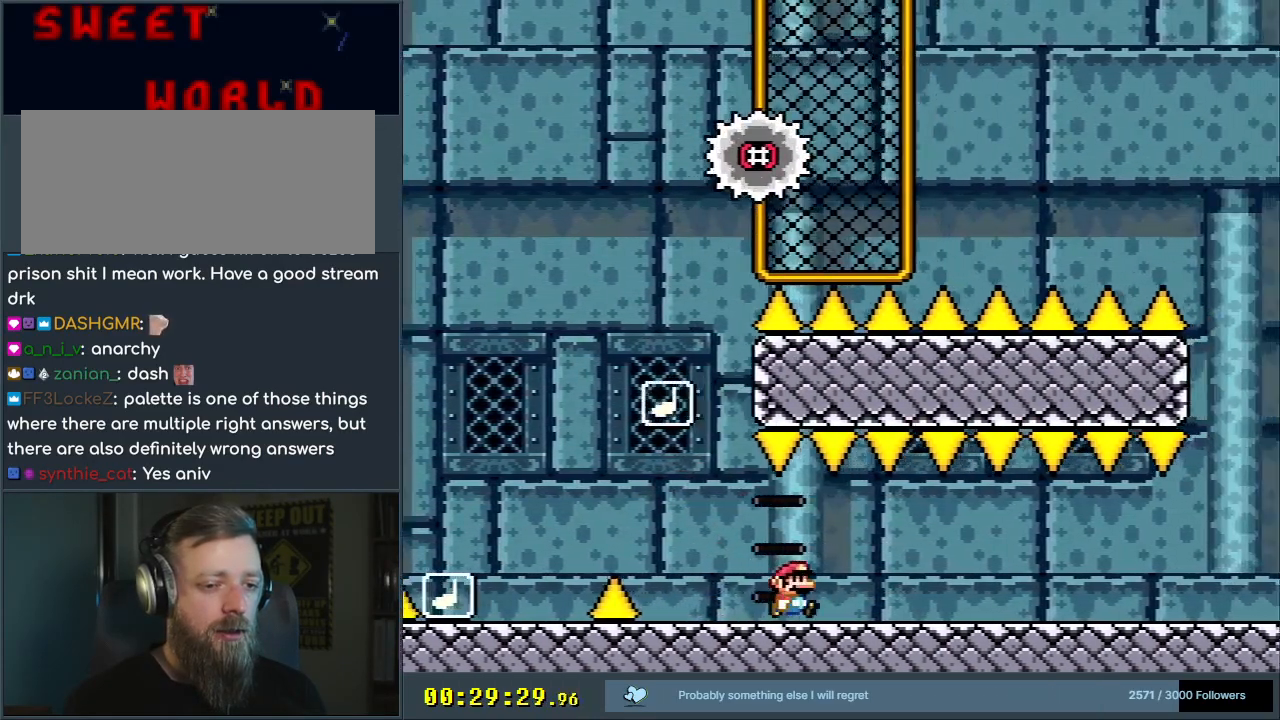
Gameplay with a controller (Nintendo layout); each line is a JSON object with the inputs held at the frame after it. "events" lists button and stick changes between this image and that frame as [ms after this image, input, new state], when the widget could be followed in between. Not read: L3 R3.
{"buttons": ["X", "DPAD_RIGHT"], "events": [[117, "DPAD_RIGHT", "up"], [217, "DPAD_RIGHT", "down"], [333, "DPAD_RIGHT", "up"], [500, "DPAD_RIGHT", "down"]]}
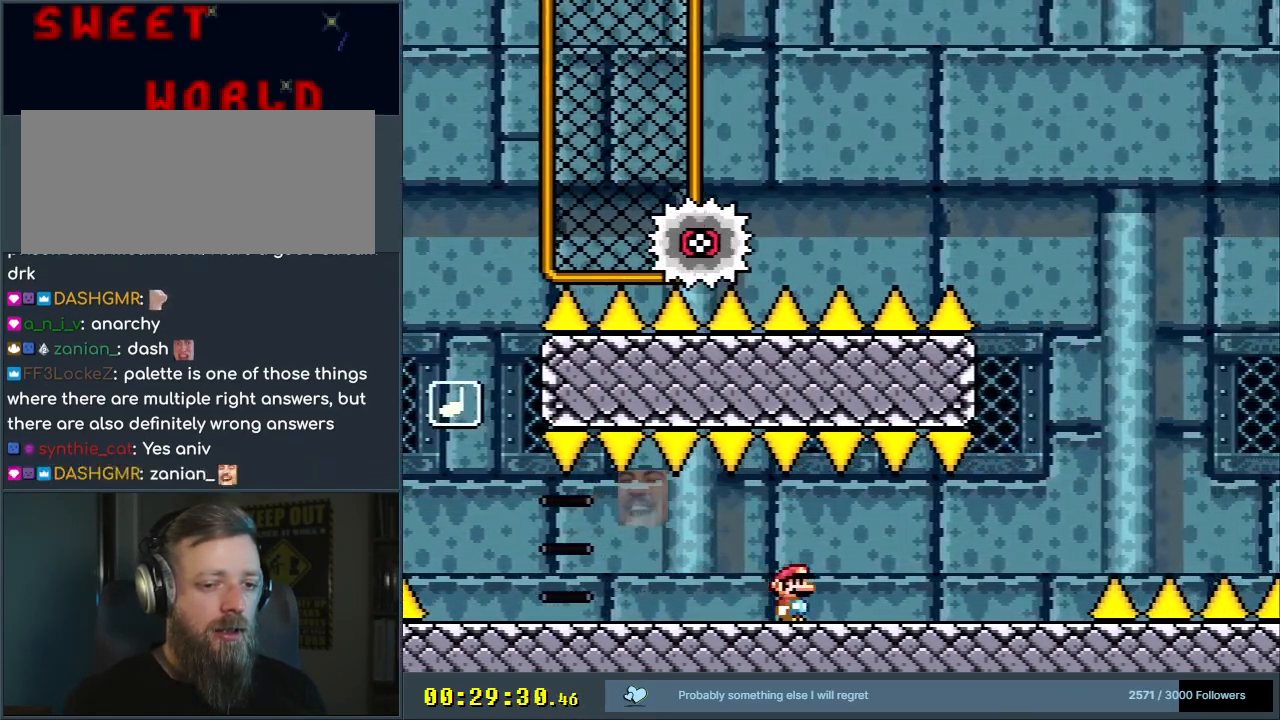
{"buttons": ["X"], "events": [[83, "DPAD_RIGHT", "up"]]}
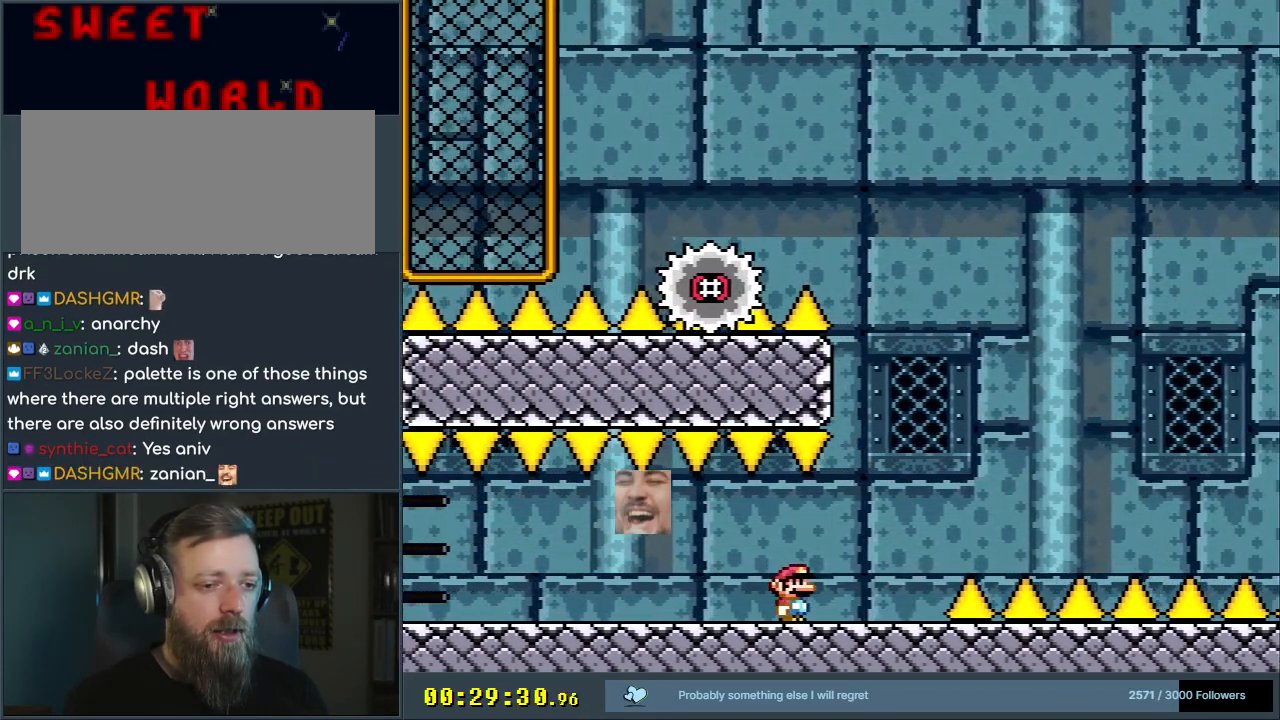
{"buttons": ["X", "DPAD_RIGHT"], "events": [[333, "DPAD_RIGHT", "down"], [450, "DPAD_RIGHT", "up"], [500, "DPAD_RIGHT", "down"]]}
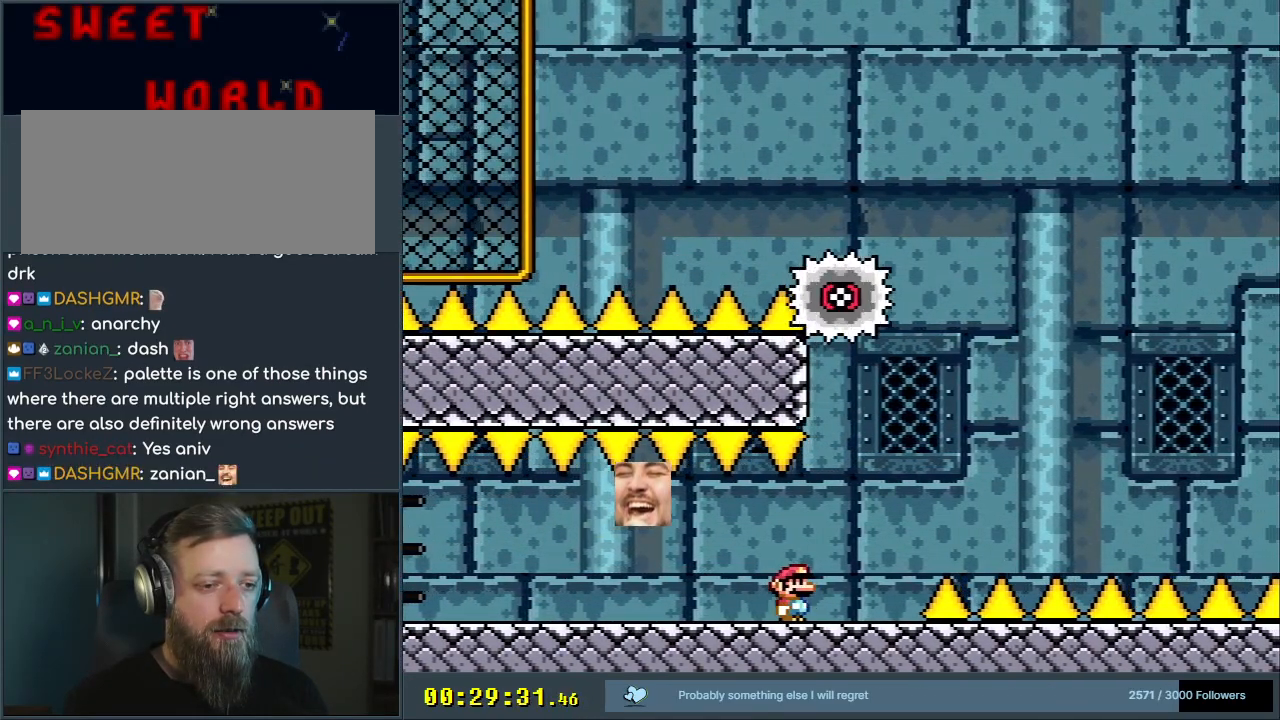
{"buttons": ["A", "X"], "events": [[200, "A", "down"], [233, "DPAD_RIGHT", "up"], [250, "DPAD_RIGHT", "down"], [483, "DPAD_RIGHT", "up"]]}
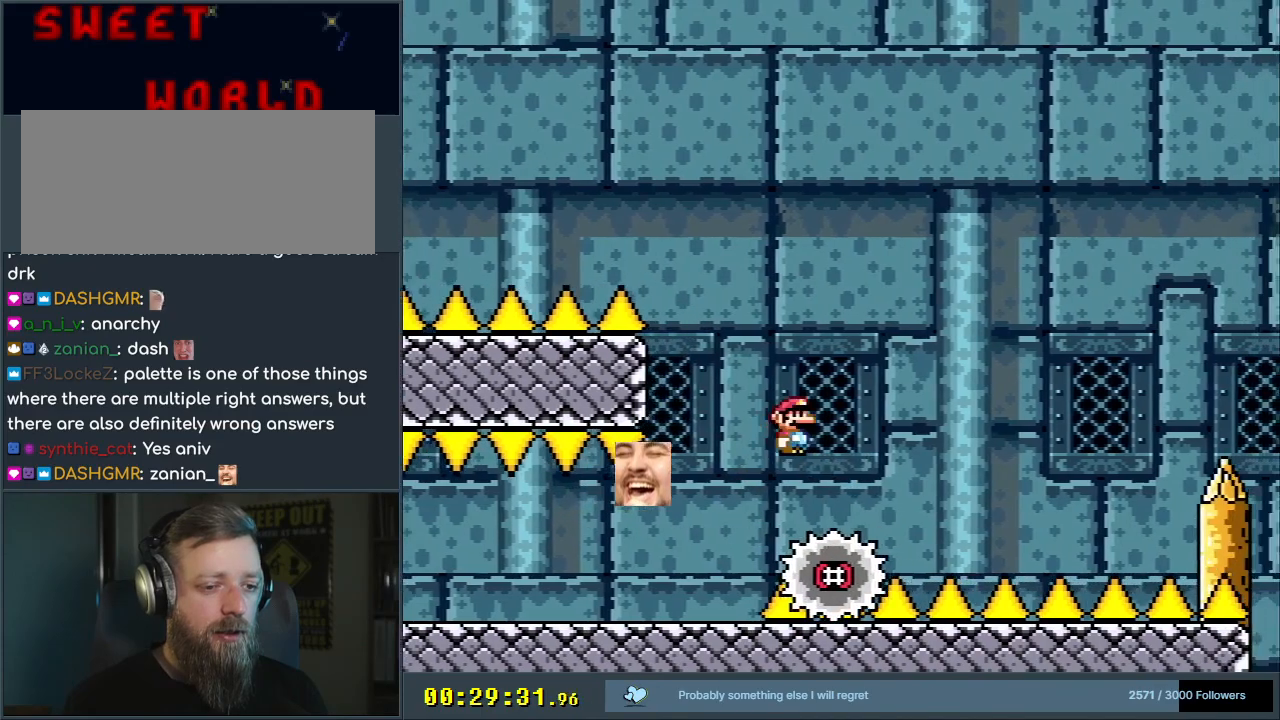
{"buttons": ["A", "X", "DPAD_LEFT"], "events": [[67, "A", "up"], [217, "A", "down"], [483, "DPAD_LEFT", "down"]]}
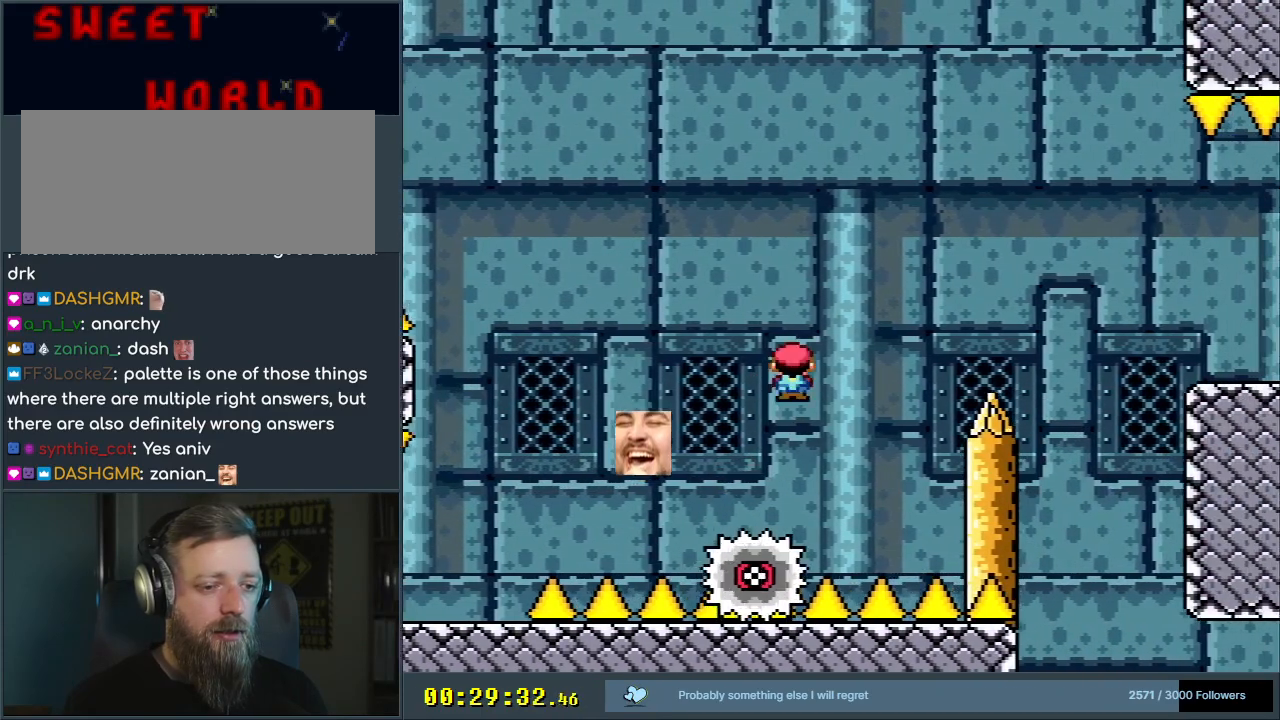
{"buttons": ["A", "X", "DPAD_UP", "DPAD_RIGHT"], "events": [[50, "A", "up"], [83, "DPAD_LEFT", "up"], [100, "DPAD_RIGHT", "down"], [333, "DPAD_RIGHT", "up"], [400, "DPAD_LEFT", "down"], [467, "A", "down"], [483, "DPAD_UP", "down"], [500, "DPAD_LEFT", "up"], [500, "DPAD_RIGHT", "down"]]}
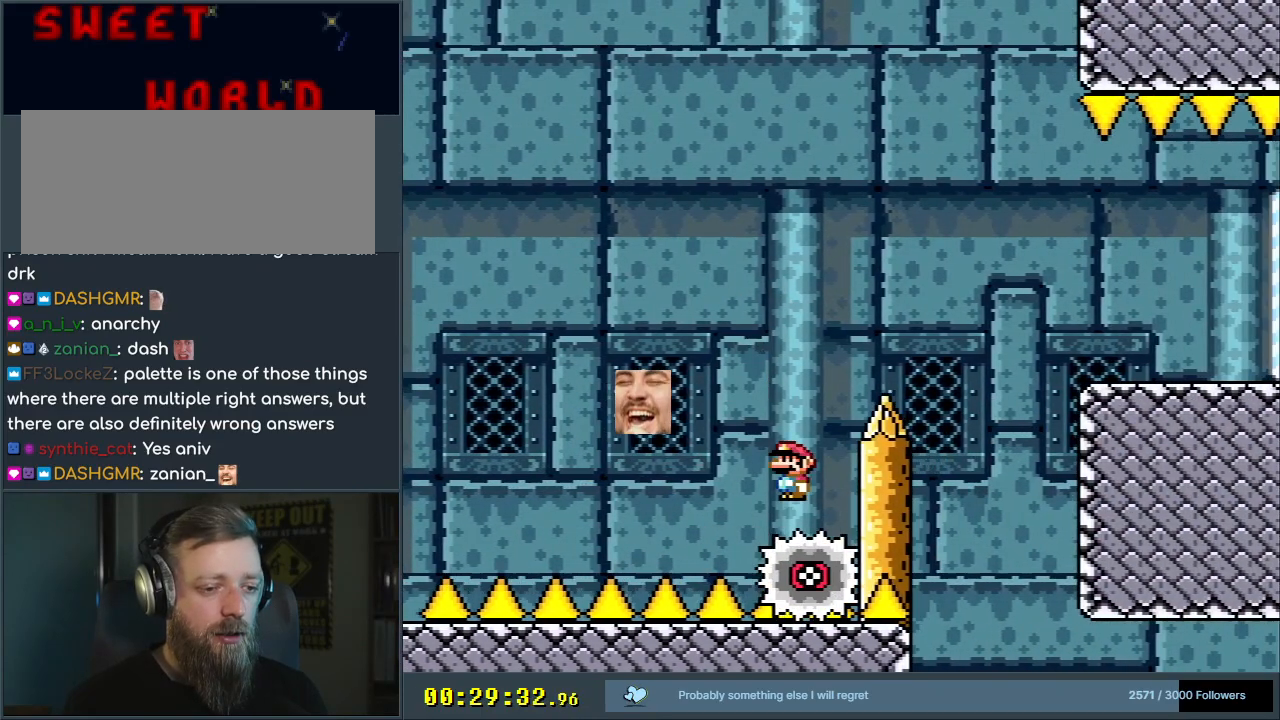
{"buttons": ["A", "X", "DPAD_RIGHT"], "events": [[17, "DPAD_UP", "up"]]}
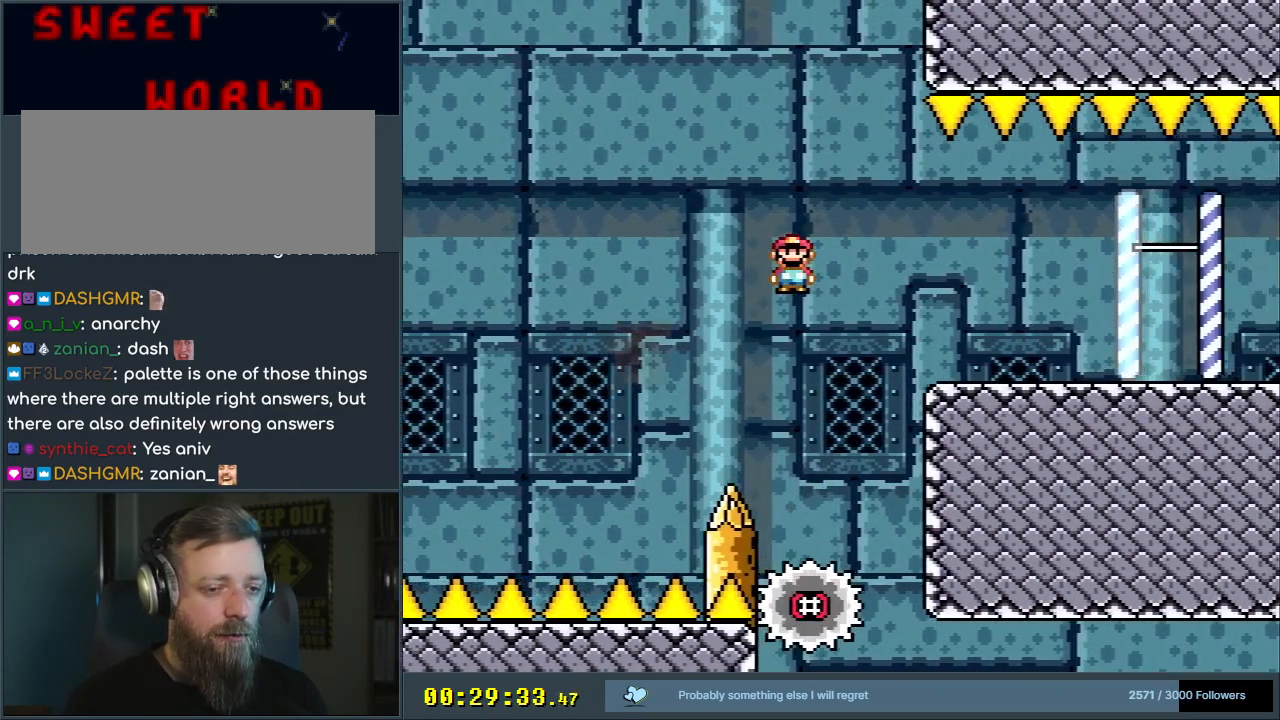
{"buttons": ["A", "X", "DPAD_RIGHT"], "events": [[250, "A", "up"], [417, "A", "down"]]}
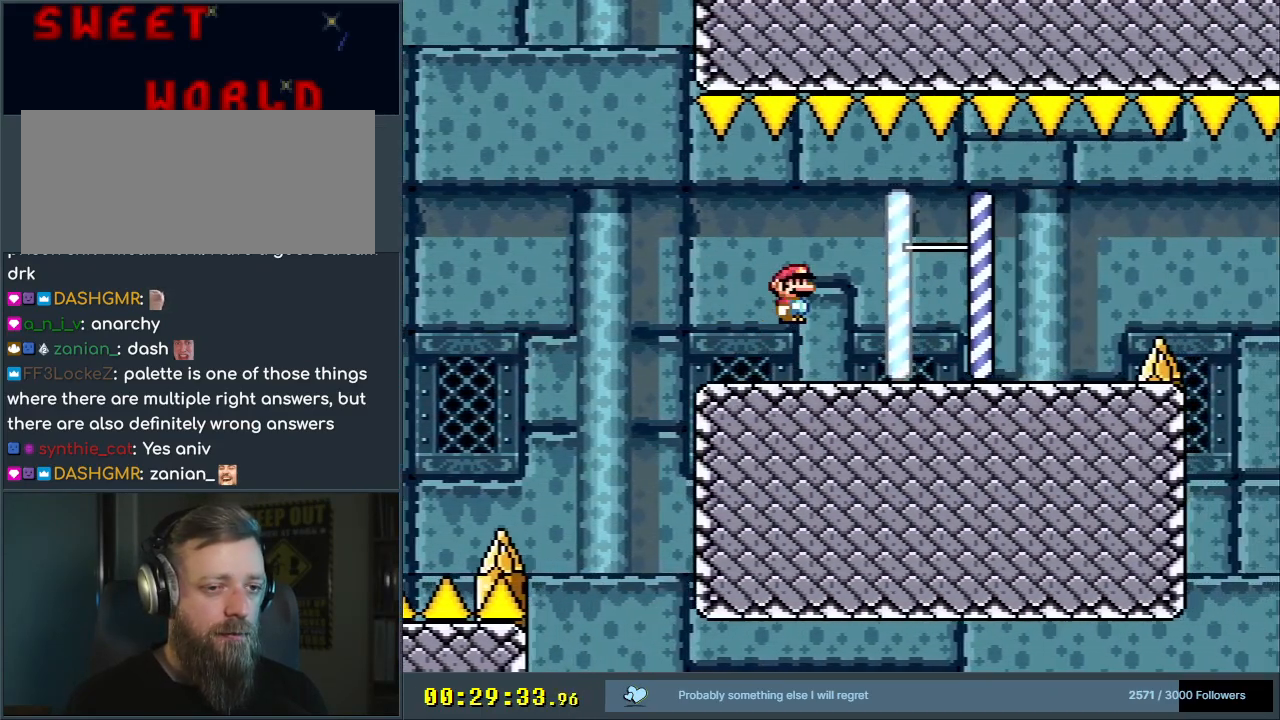
{"buttons": ["X", "DPAD_LEFT"], "events": [[17, "A", "up"], [33, "DPAD_RIGHT", "up"], [167, "A", "down"], [300, "A", "up"], [483, "DPAD_LEFT", "down"]]}
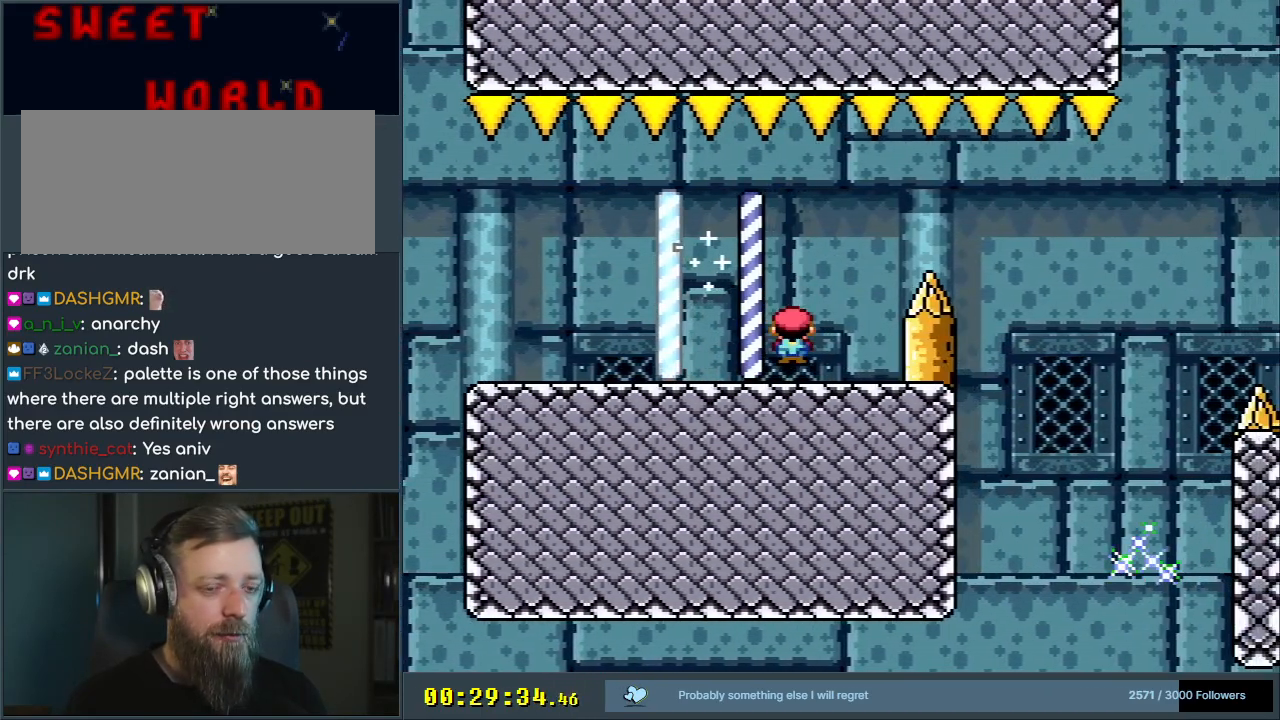
{"buttons": [], "events": [[100, "DPAD_LEFT", "up"], [300, "X", "up"]]}
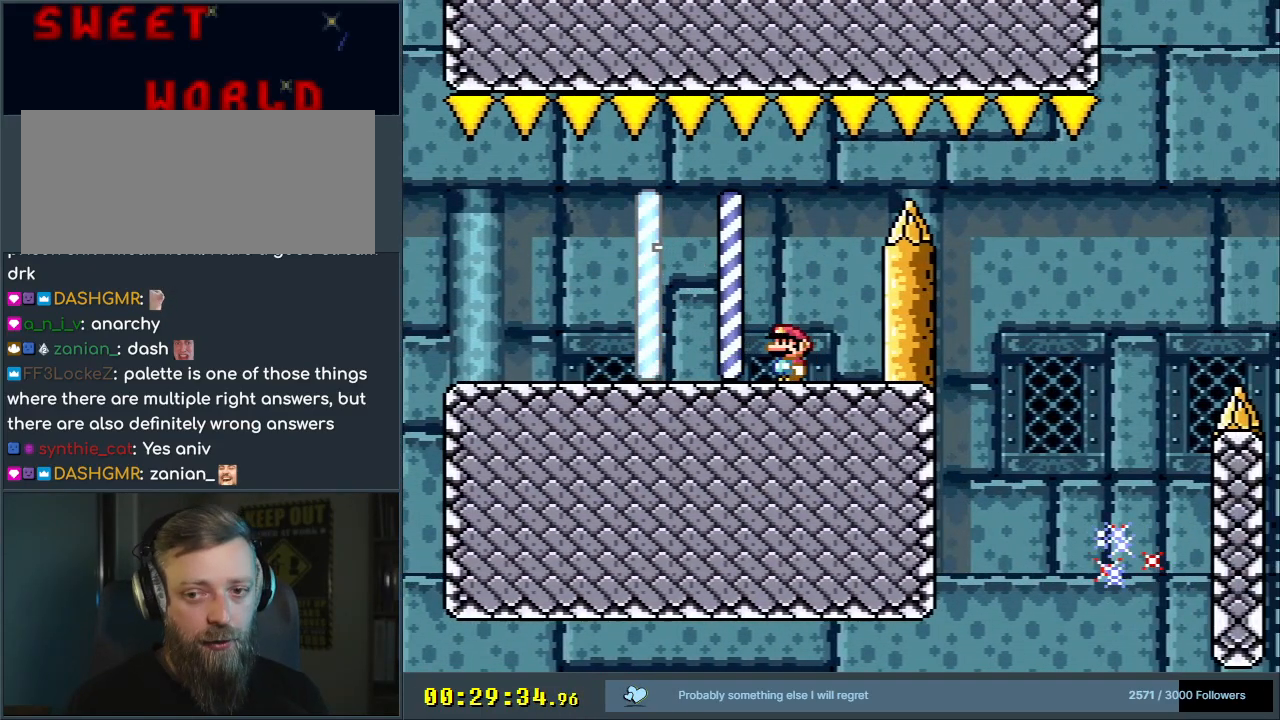
{"buttons": [], "events": []}
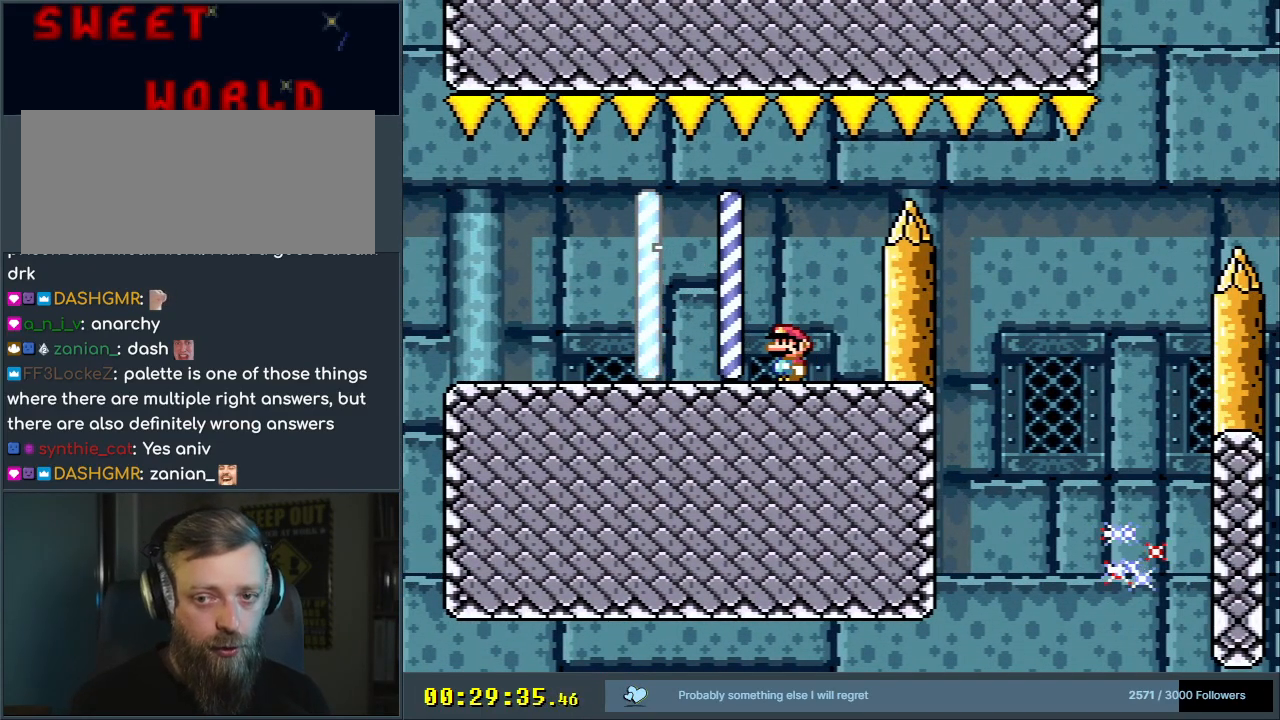
{"buttons": [], "events": []}
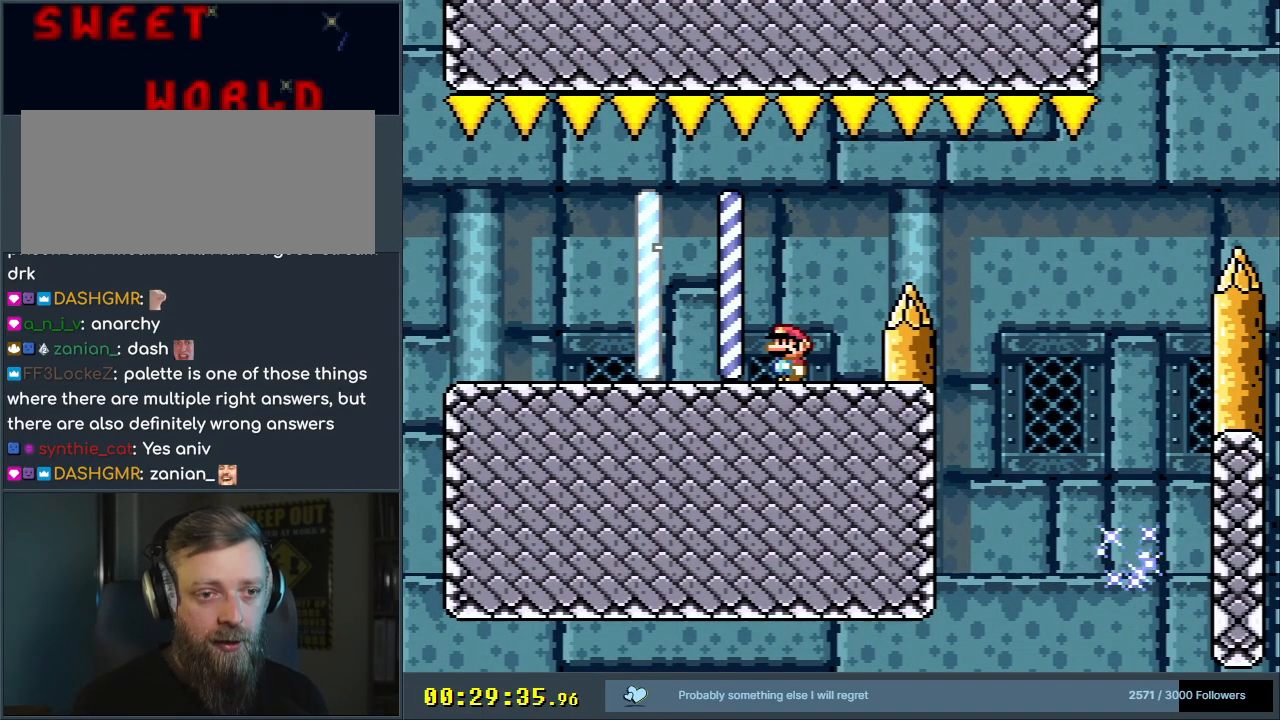
{"buttons": ["X", "DPAD_RIGHT"], "events": [[167, "DPAD_RIGHT", "down"], [200, "X", "down"], [367, "A", "down"], [500, "A", "up"]]}
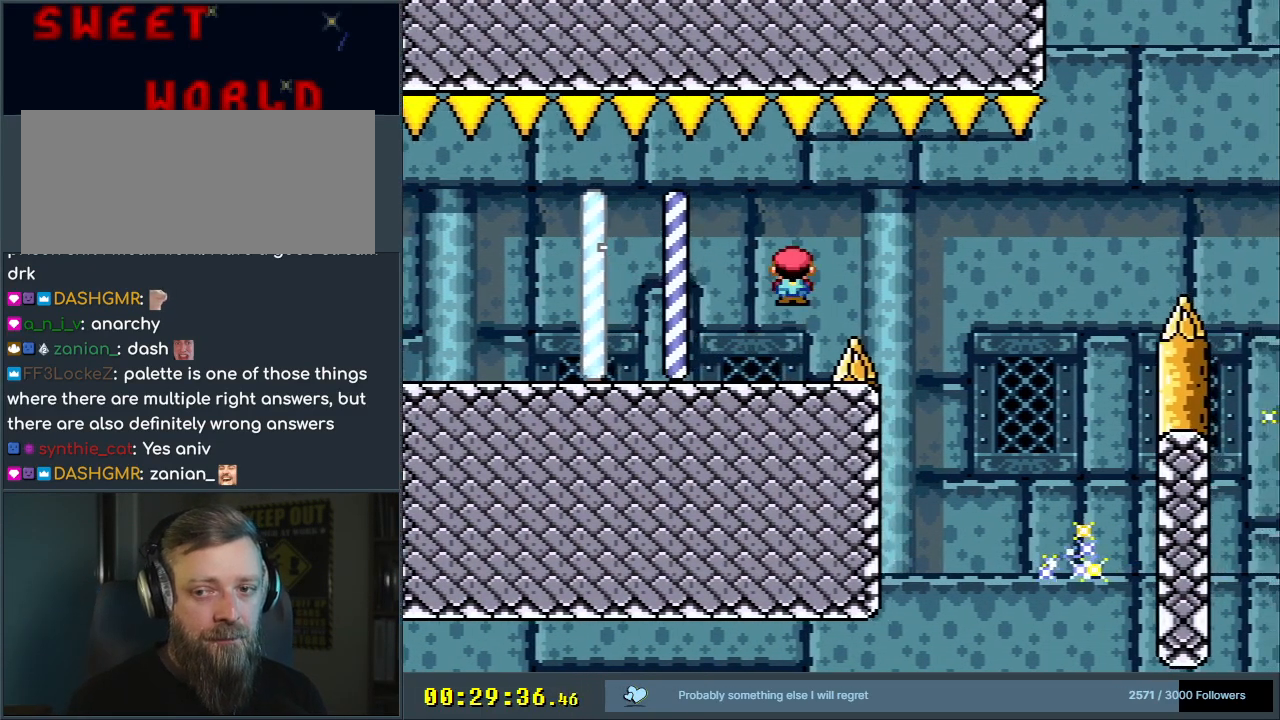
{"buttons": ["A", "X"], "events": [[150, "A", "down"], [383, "DPAD_RIGHT", "up"]]}
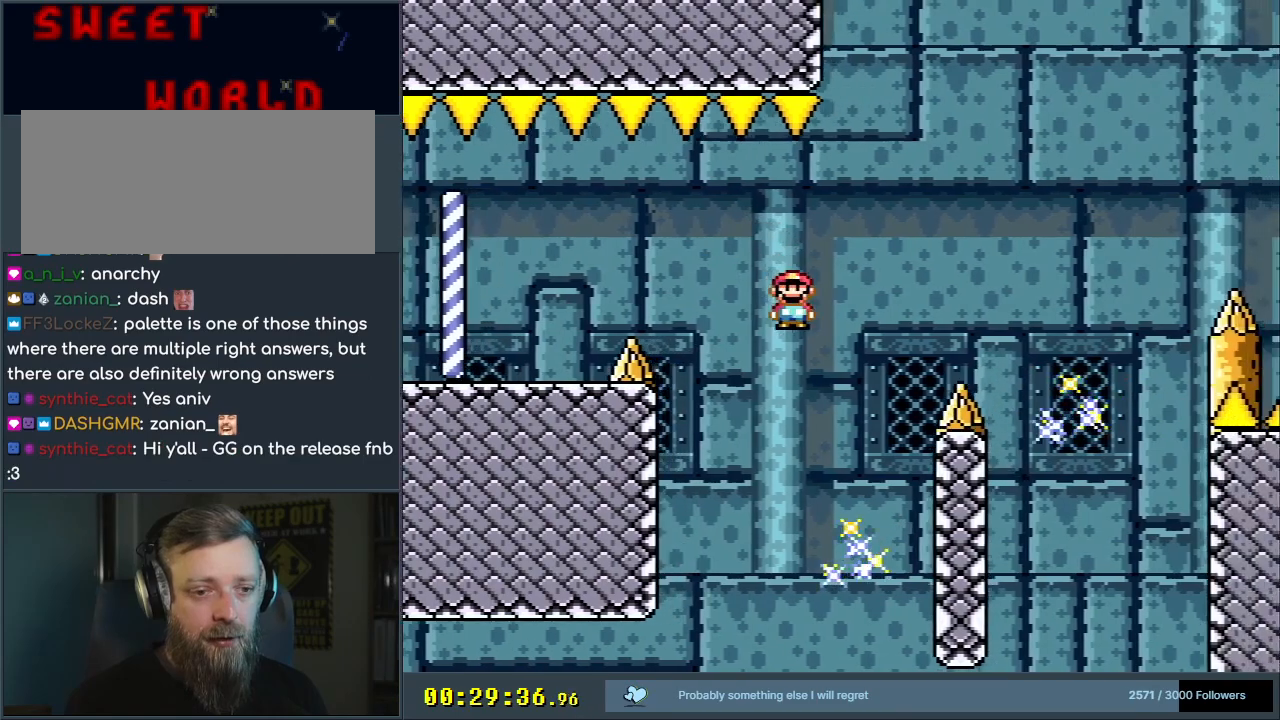
{"buttons": ["A", "X", "DPAD_RIGHT"], "events": [[50, "DPAD_LEFT", "down"], [200, "DPAD_LEFT", "up"], [200, "DPAD_UP", "down"], [217, "DPAD_RIGHT", "down"], [217, "DPAD_UP", "up"]]}
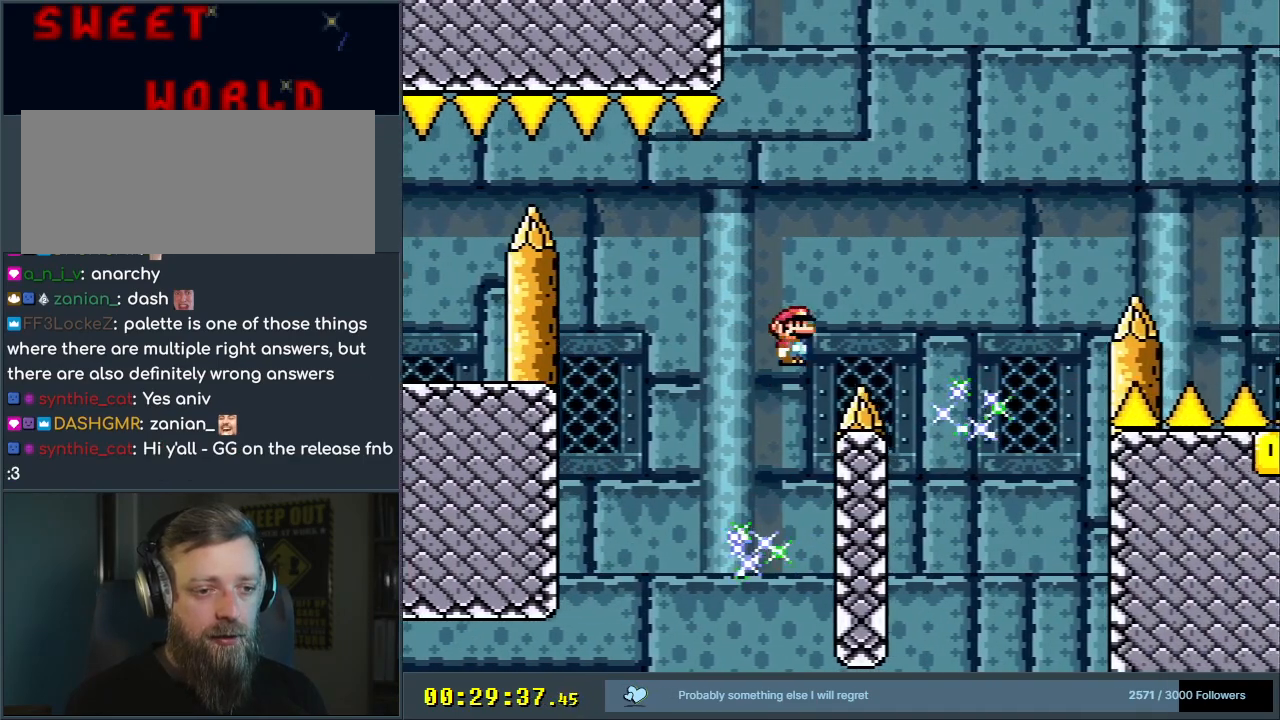
{"buttons": ["A", "X", "DPAD_RIGHT"], "events": [[183, "A", "up"], [217, "DPAD_RIGHT", "up"], [333, "DPAD_LEFT", "down"], [350, "A", "down"], [417, "DPAD_LEFT", "up"], [433, "DPAD_RIGHT", "down"]]}
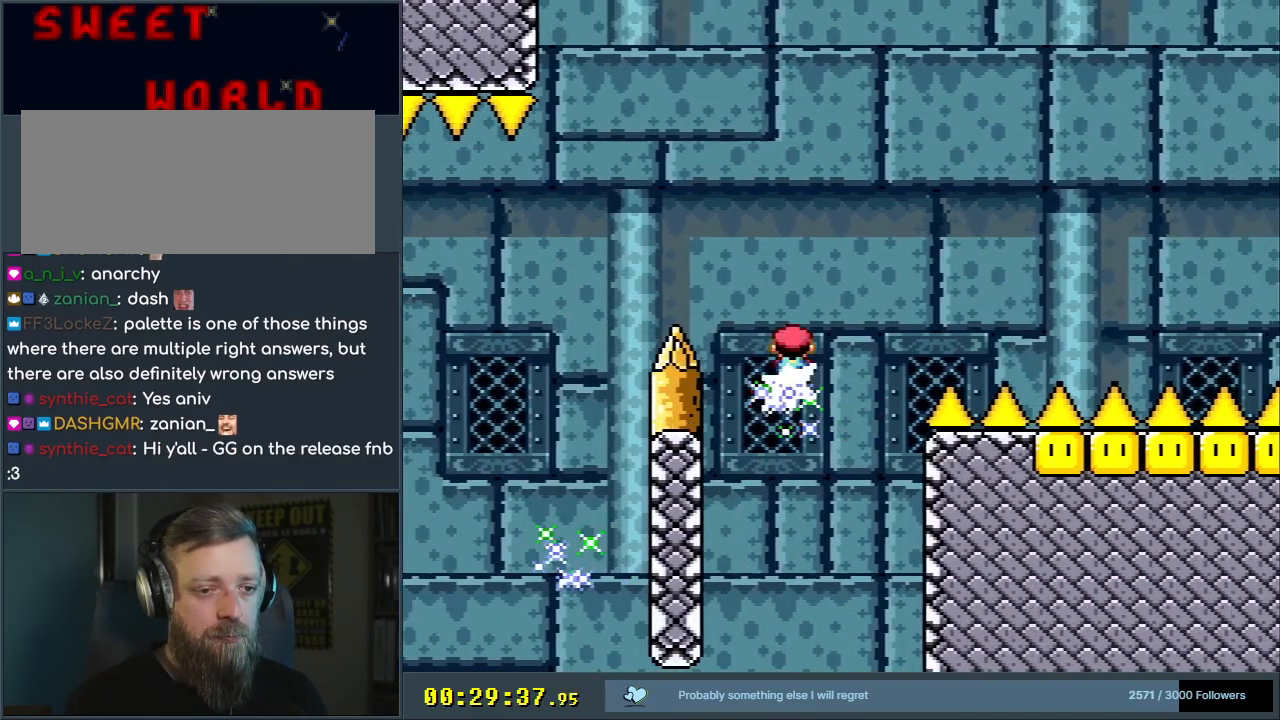
{"buttons": ["X"], "events": [[117, "DPAD_RIGHT", "up"], [167, "DPAD_LEFT", "down"], [317, "A", "up"], [350, "DPAD_LEFT", "up"]]}
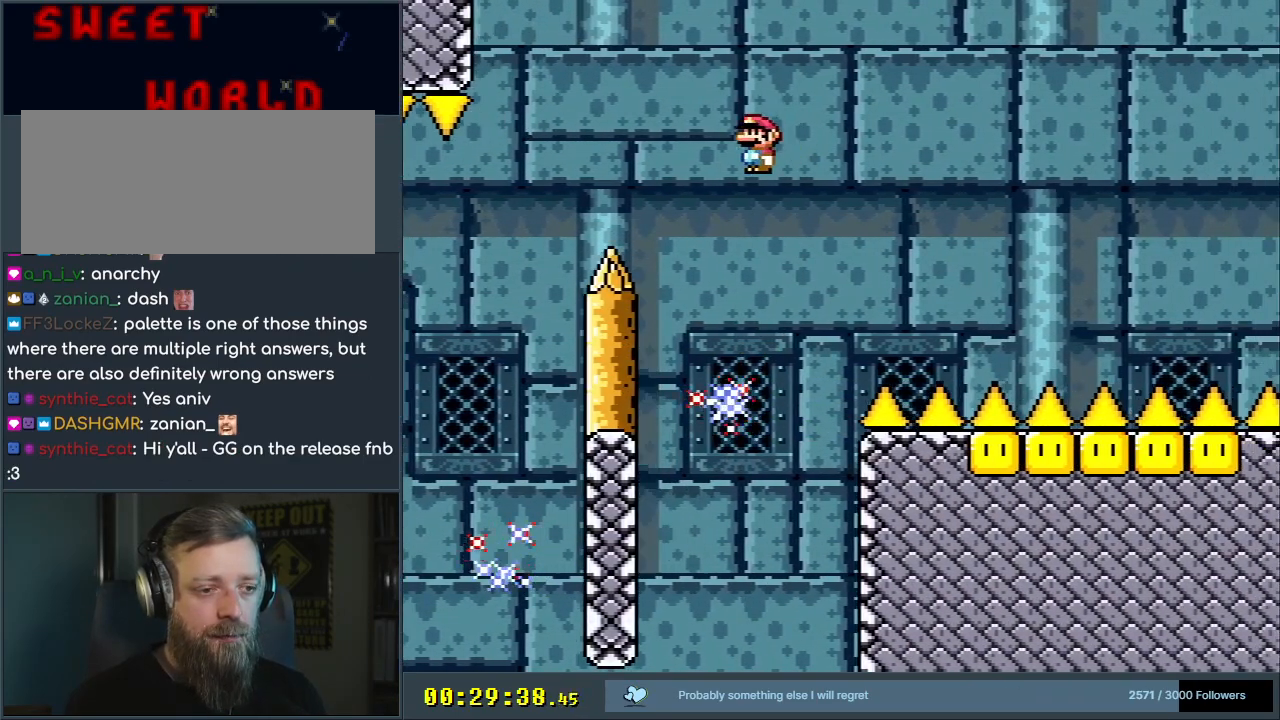
{"buttons": ["X", "DPAD_LEFT"], "events": [[67, "A", "down"], [200, "DPAD_RIGHT", "down"], [350, "DPAD_RIGHT", "up"], [467, "A", "up"], [467, "DPAD_LEFT", "down"]]}
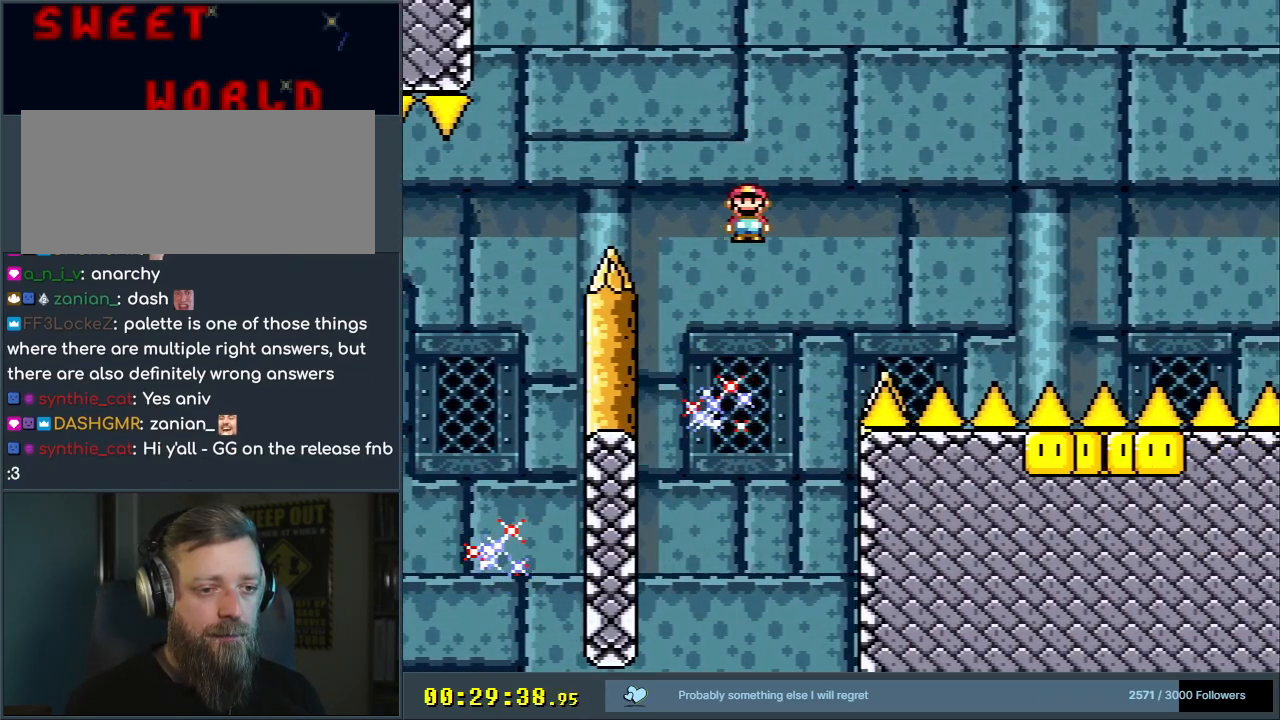
{"buttons": ["A", "X"], "events": [[133, "DPAD_LEFT", "up"], [267, "DPAD_RIGHT", "down"], [300, "A", "down"], [383, "DPAD_RIGHT", "up"]]}
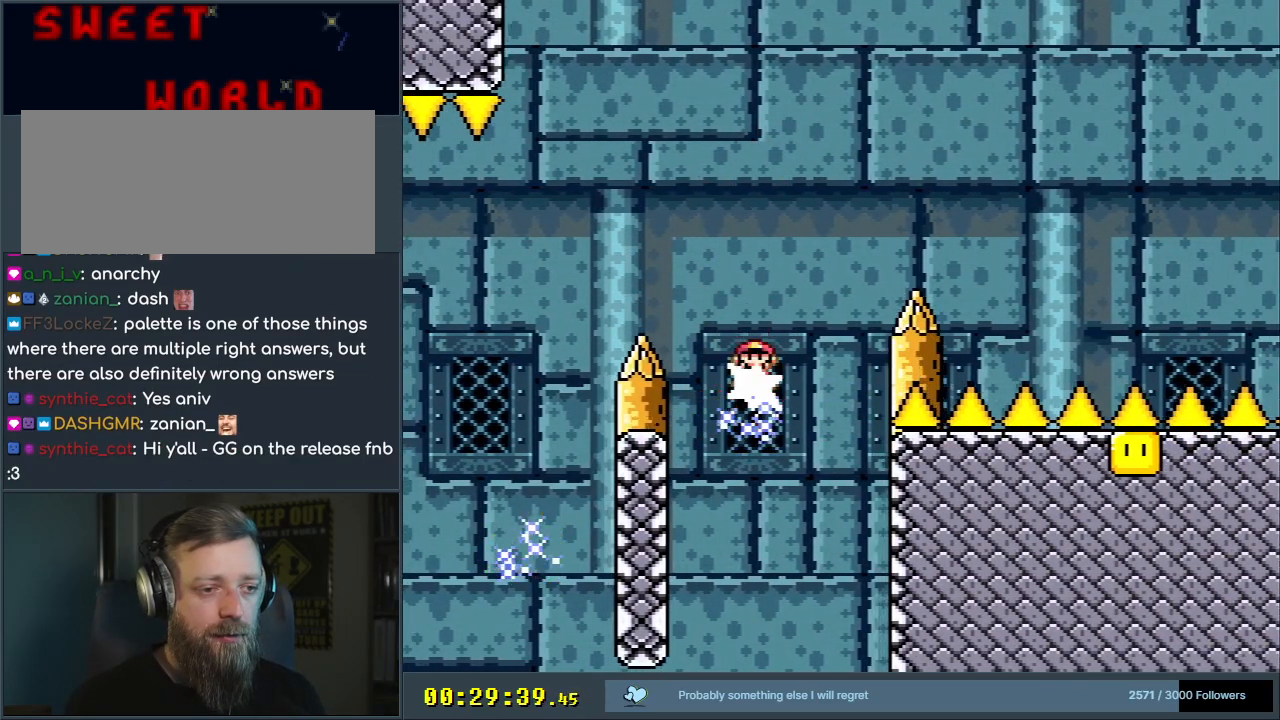
{"buttons": ["X"], "events": [[267, "DPAD_LEFT", "down"], [383, "DPAD_LEFT", "up"], [417, "A", "up"]]}
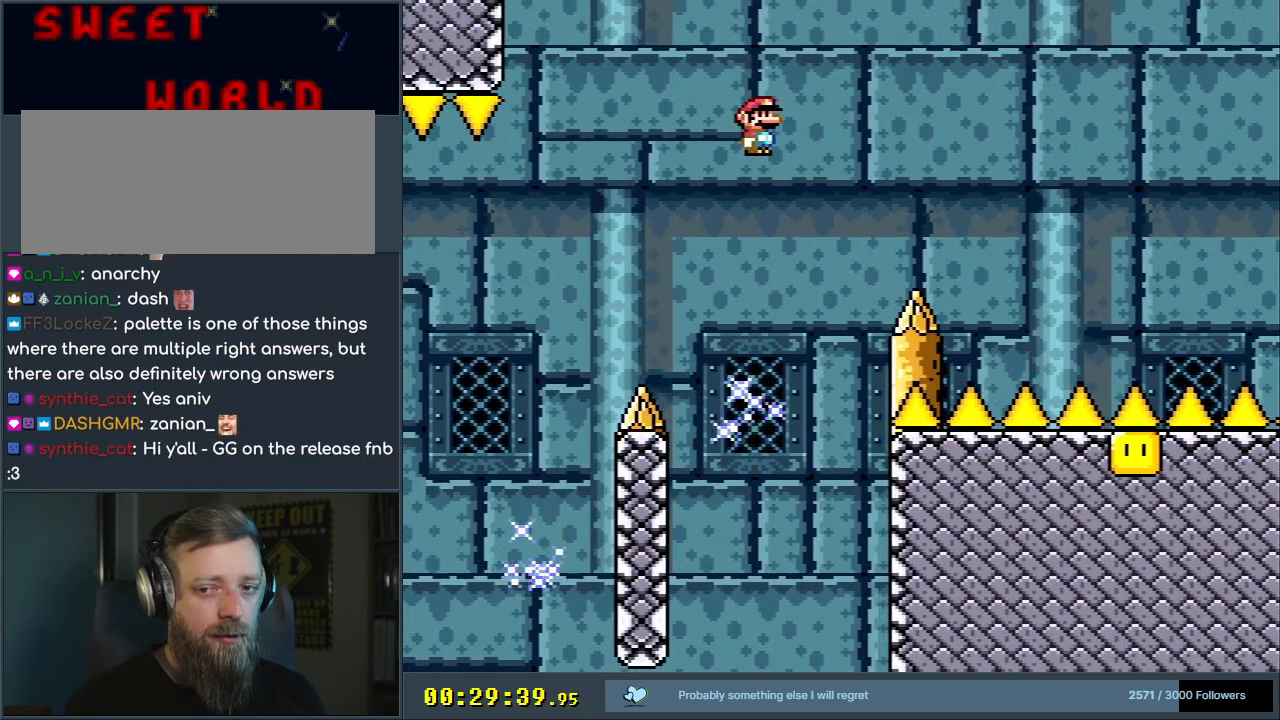
{"buttons": ["A", "X", "DPAD_RIGHT"], "events": [[183, "DPAD_RIGHT", "down"], [233, "A", "down"]]}
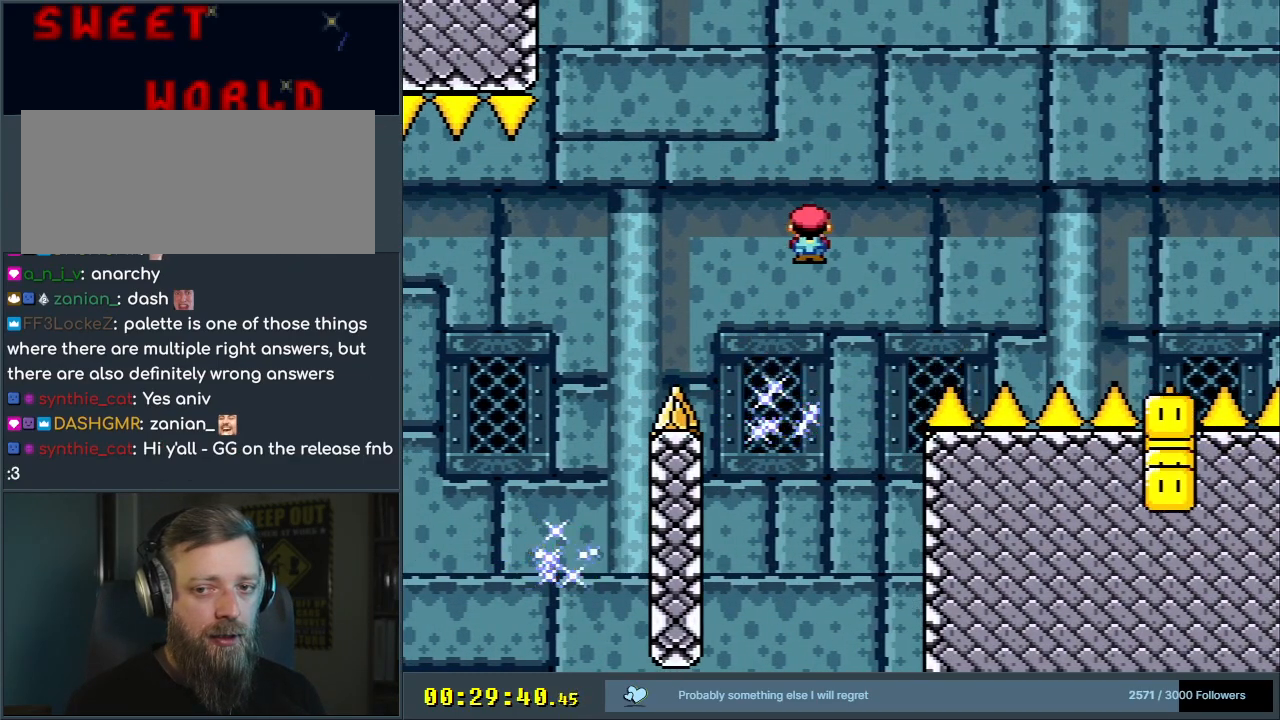
{"buttons": ["A", "X"], "events": [[367, "DPAD_RIGHT", "up"], [383, "A", "up"], [500, "A", "down"]]}
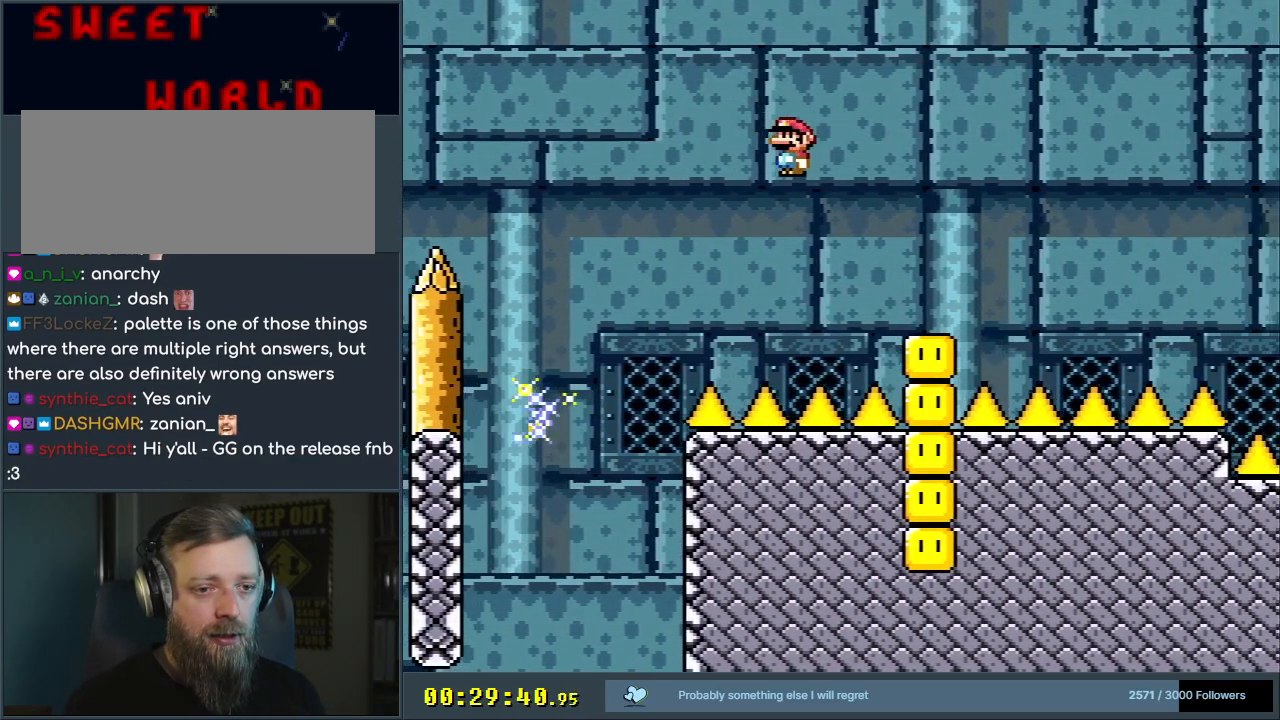
{"buttons": ["B", "Y", "DPAD_RIGHT"], "events": [[50, "DPAD_RIGHT", "down"], [200, "A", "up"], [267, "X", "up"], [283, "Y", "down"], [350, "B", "down"]]}
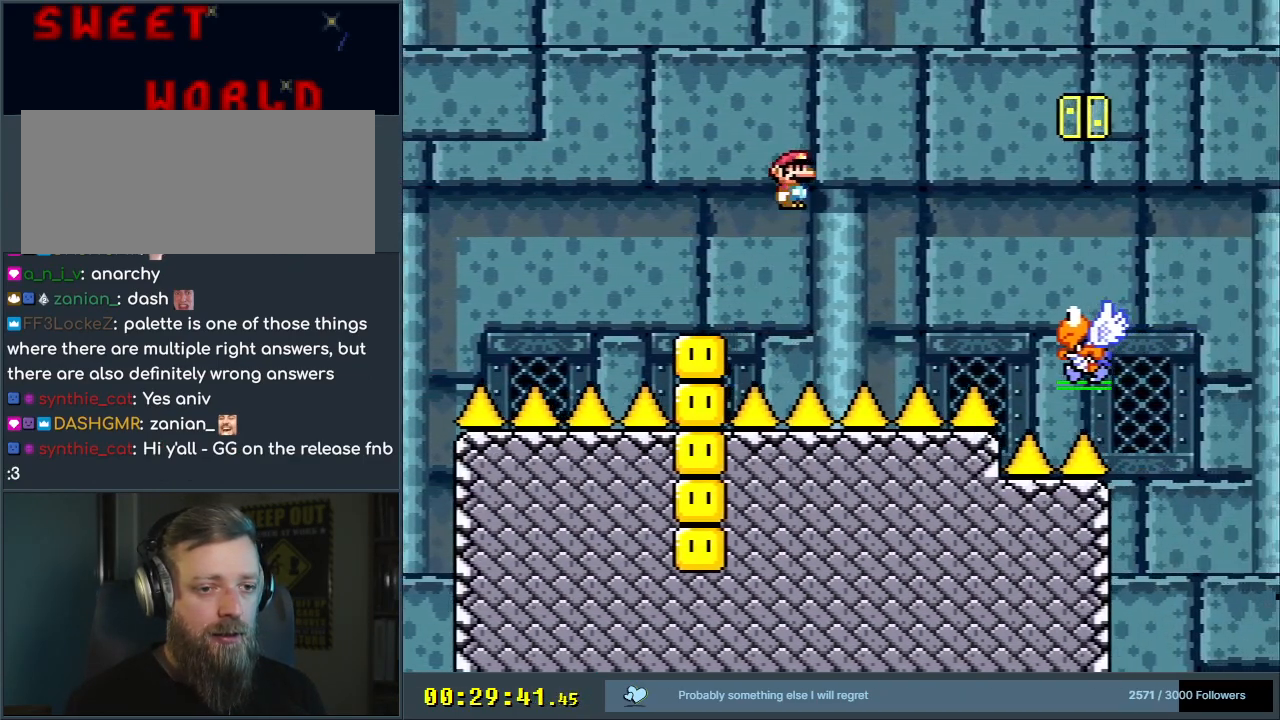
{"buttons": ["B", "Y"], "events": [[33, "B", "up"], [267, "B", "down"], [467, "DPAD_RIGHT", "up"]]}
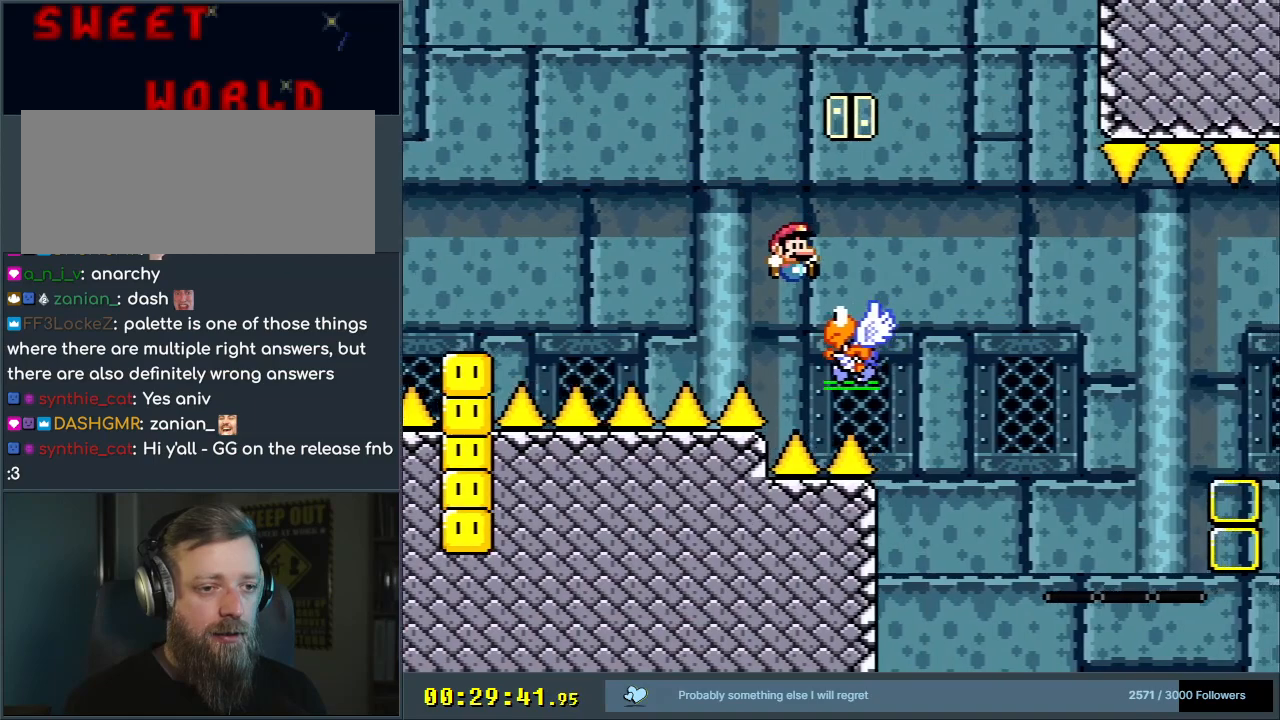
{"buttons": ["B", "Y"], "events": [[83, "DPAD_LEFT", "down"], [233, "DPAD_LEFT", "up"], [350, "DPAD_RIGHT", "down"], [417, "DPAD_RIGHT", "up"]]}
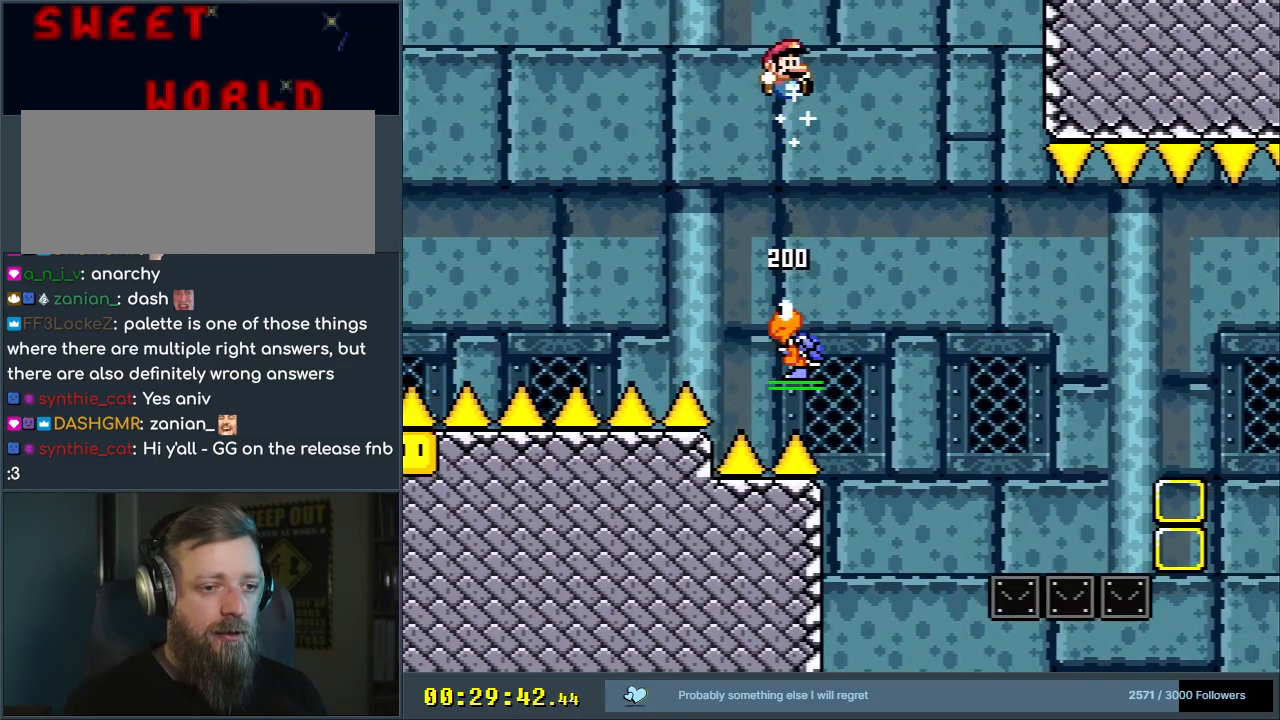
{"buttons": ["B", "Y"], "events": [[100, "DPAD_LEFT", "down"], [167, "DPAD_LEFT", "up"], [367, "DPAD_RIGHT", "down"], [433, "DPAD_RIGHT", "up"]]}
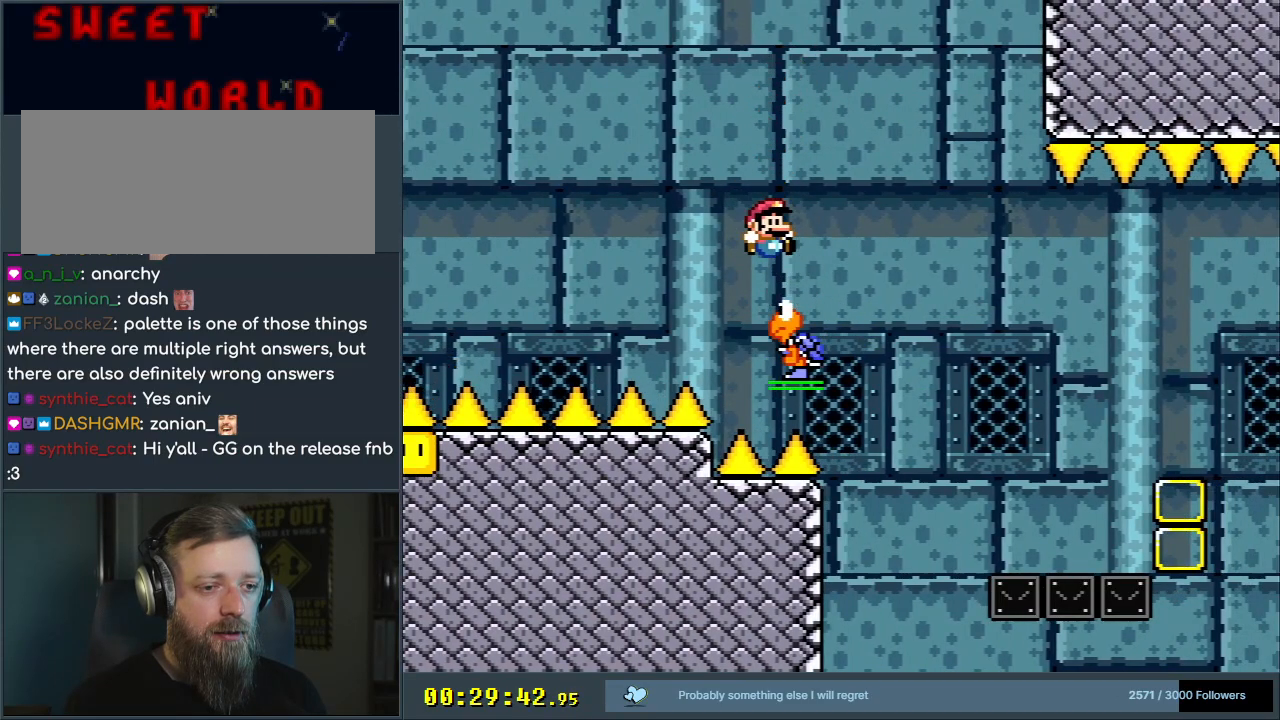
{"buttons": ["B", "Y", "DPAD_RIGHT"], "events": [[350, "DPAD_RIGHT", "down"]]}
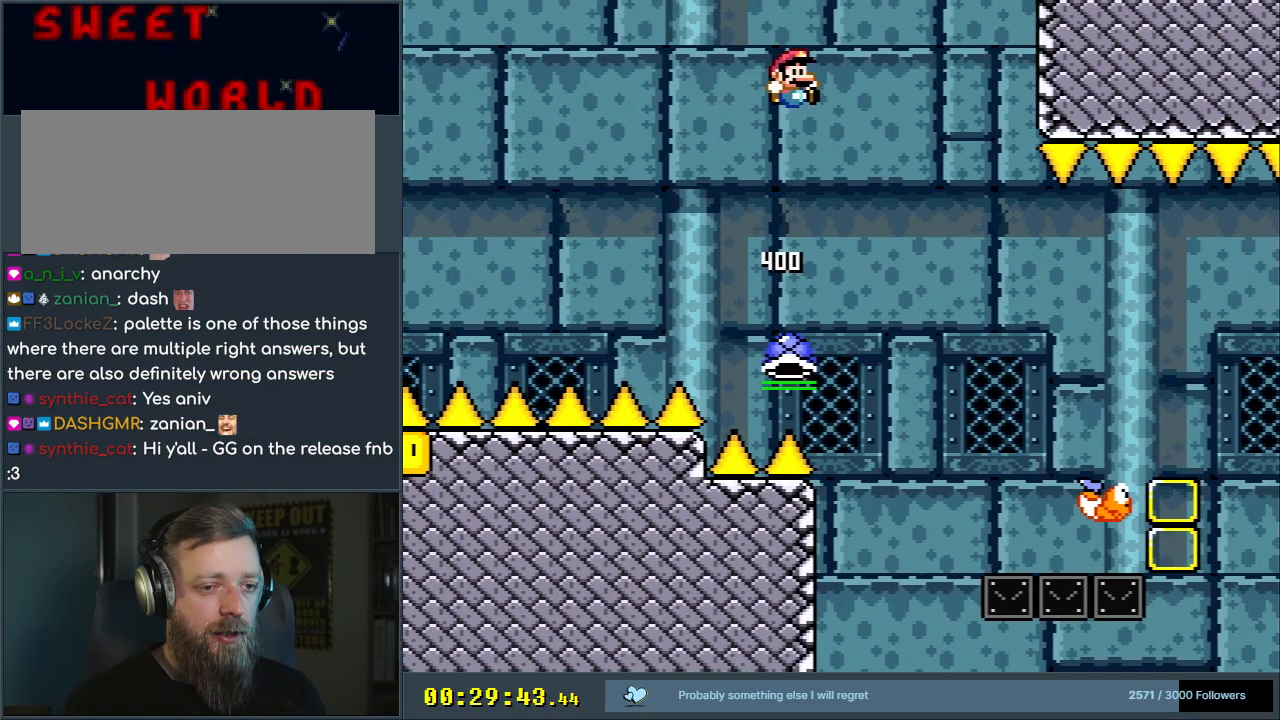
{"buttons": ["Y"], "events": [[200, "DPAD_RIGHT", "up"], [300, "DPAD_RIGHT", "down"], [350, "DPAD_RIGHT", "up"], [417, "B", "up"]]}
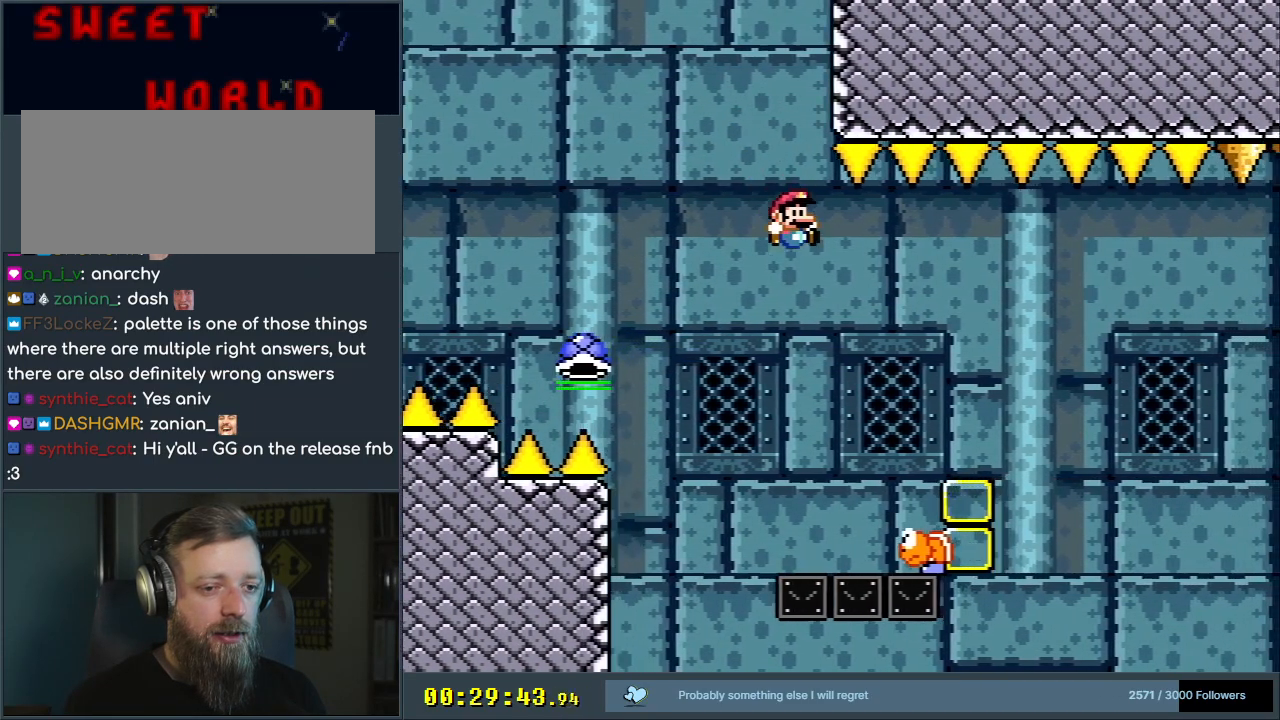
{"buttons": ["B", "Y", "DPAD_RIGHT"], "events": [[133, "B", "down"], [217, "DPAD_LEFT", "down"], [300, "DPAD_LEFT", "up"], [300, "DPAD_UP", "down"], [317, "DPAD_RIGHT", "down"], [317, "DPAD_UP", "up"]]}
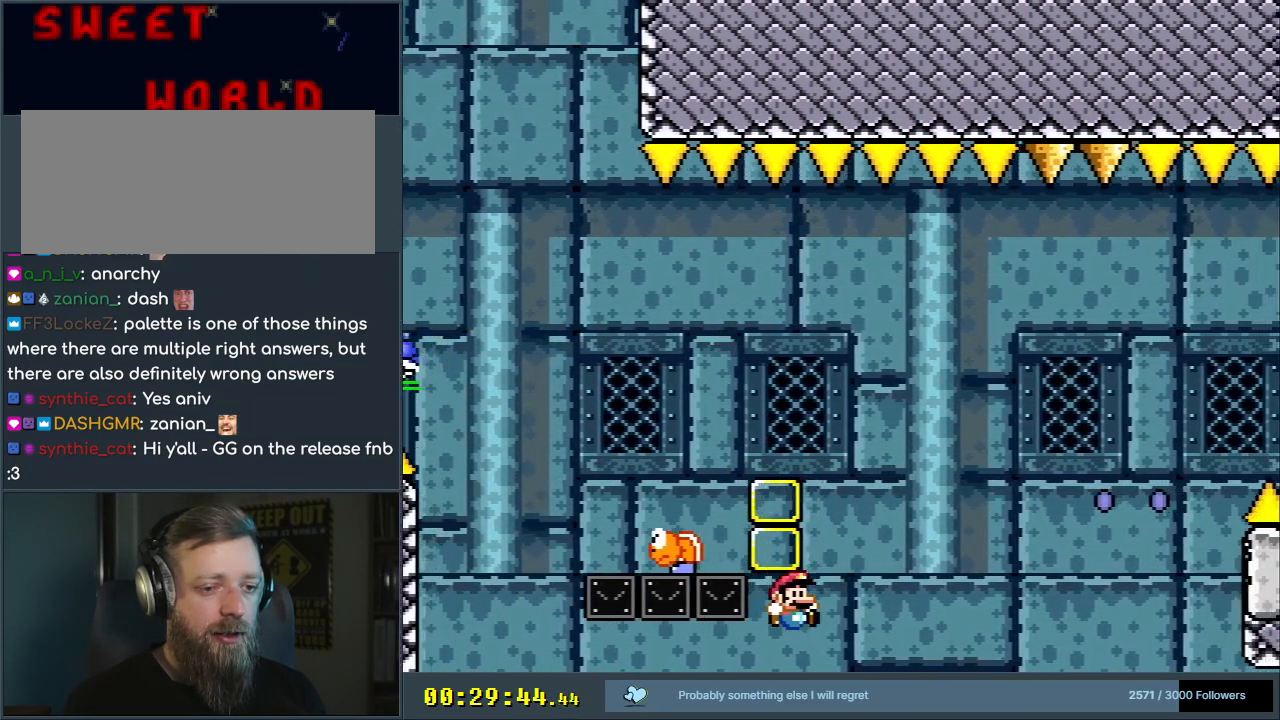
{"buttons": [], "events": [[100, "DPAD_RIGHT", "up"], [200, "B", "up"], [217, "Y", "up"]]}